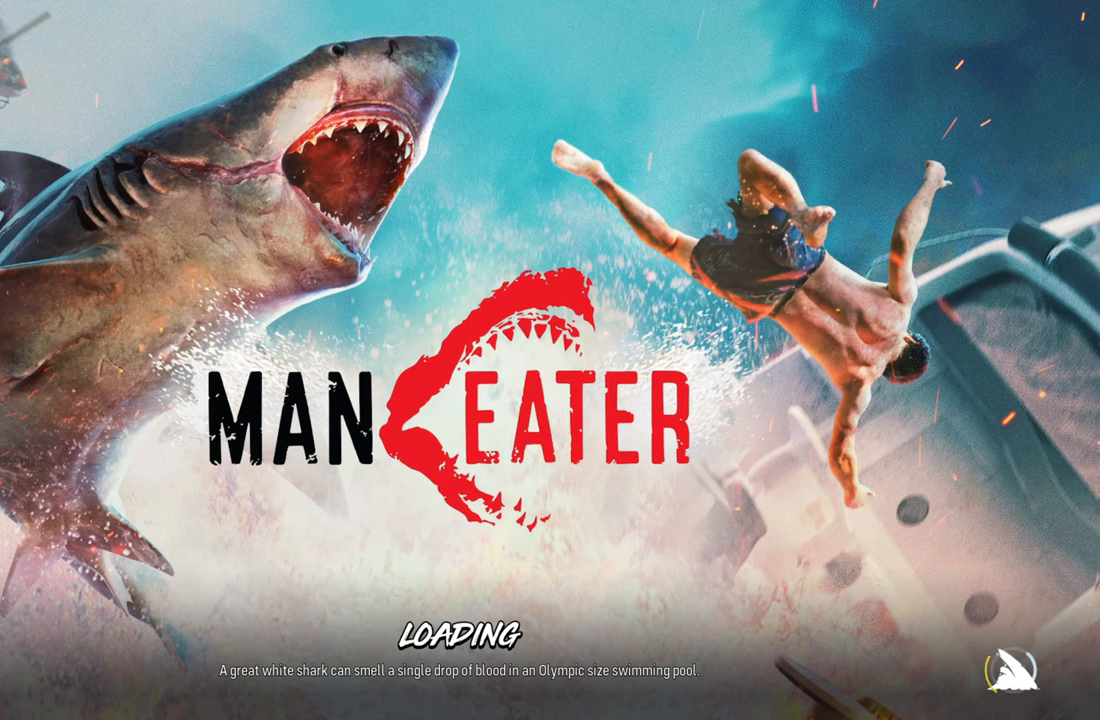
Gameplay with a controller (Xbox layout); each line is a JSON object with the inputs held at the frame after it (dt_ms = milliseconds from this image to that frame). "events" lists button and stick changes between this image and that frame as [ms after this image, input, new state], when the widget could be followed in between. Not read: L3 R1.
{"dt_ms": 500, "buttons": [], "left_stick": "center", "right_stick": "center", "events": []}
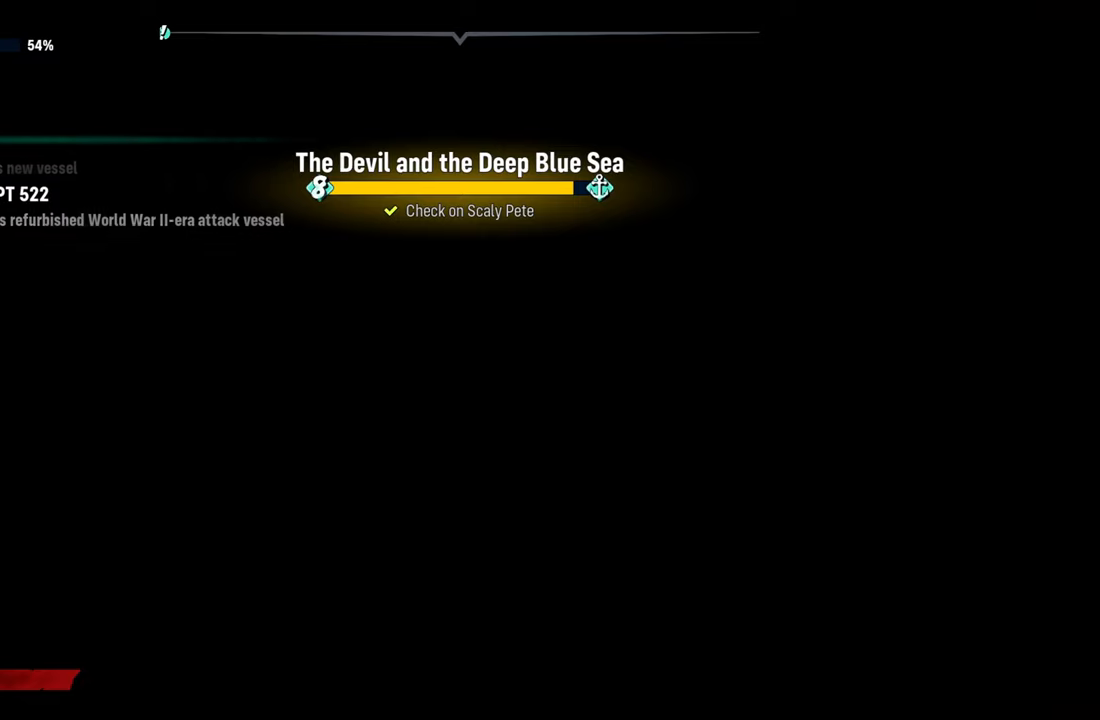
{"dt_ms": 500, "buttons": [], "left_stick": "center", "right_stick": "center", "events": []}
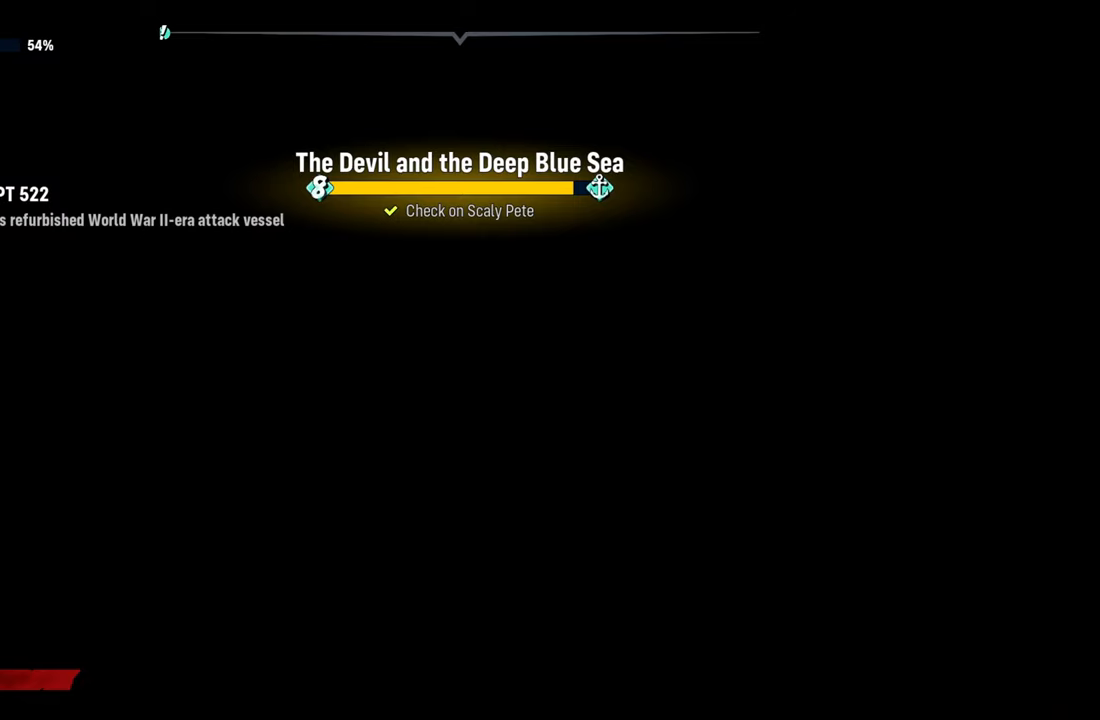
{"dt_ms": 500, "buttons": [], "left_stick": "center", "right_stick": "center", "events": []}
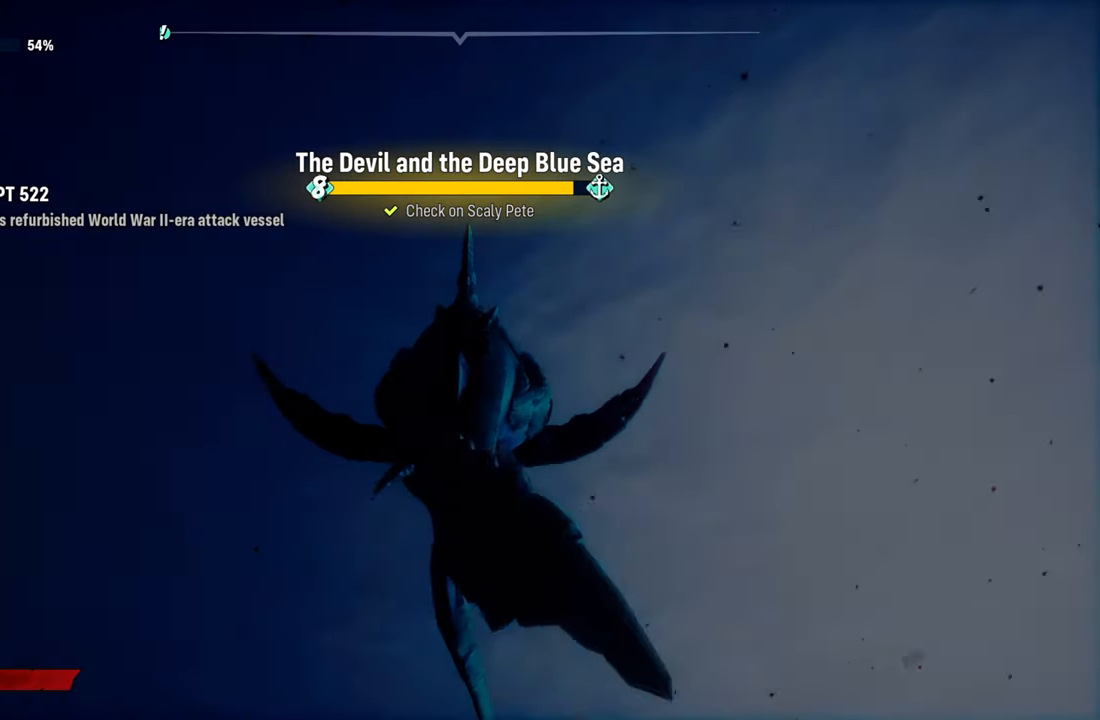
{"dt_ms": 500, "buttons": [], "left_stick": "center", "right_stick": "center", "events": []}
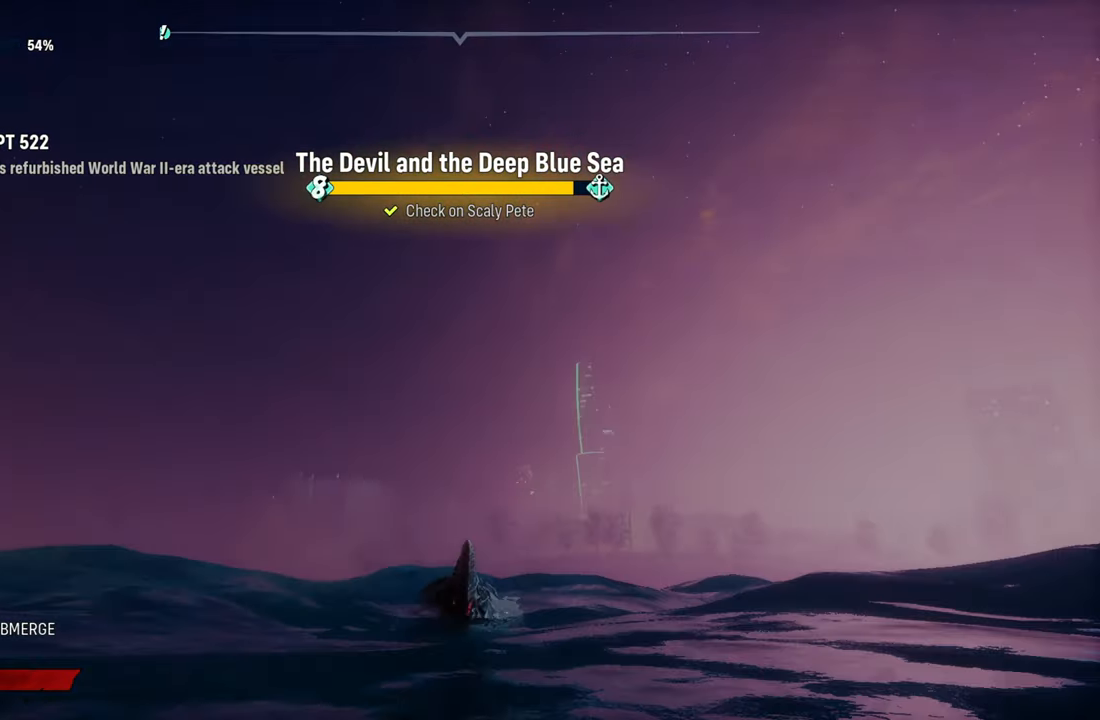
{"dt_ms": 500, "buttons": [], "left_stick": "center", "right_stick": "center", "events": []}
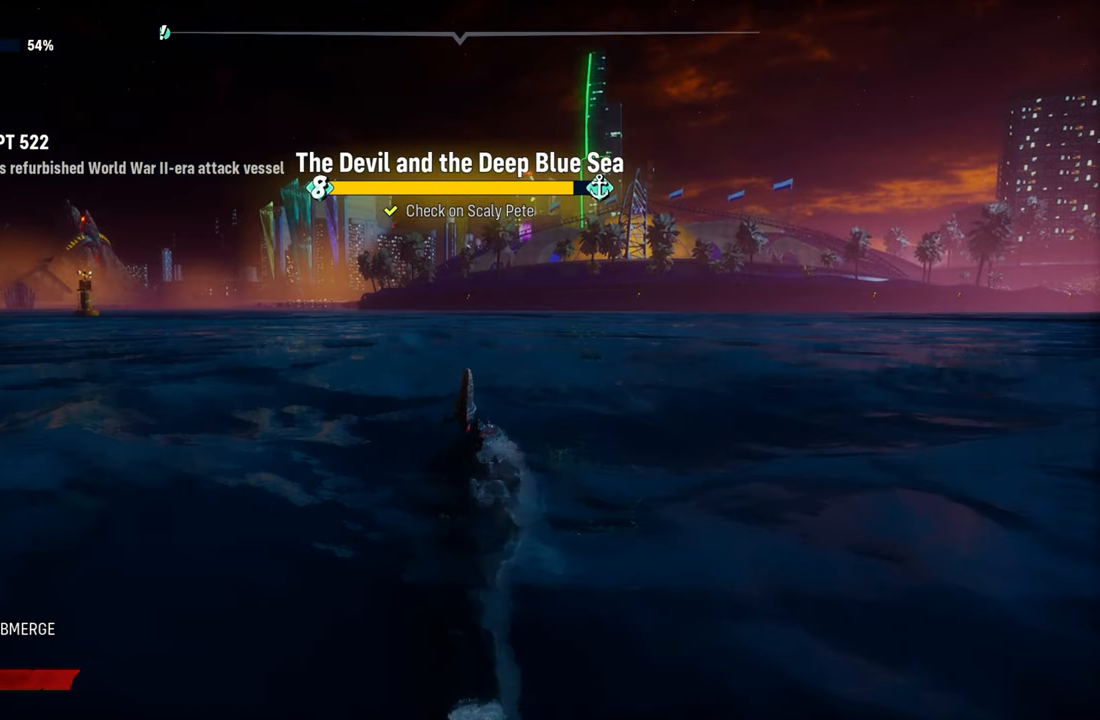
{"dt_ms": 500, "buttons": [], "left_stick": "center", "right_stick": "center", "events": []}
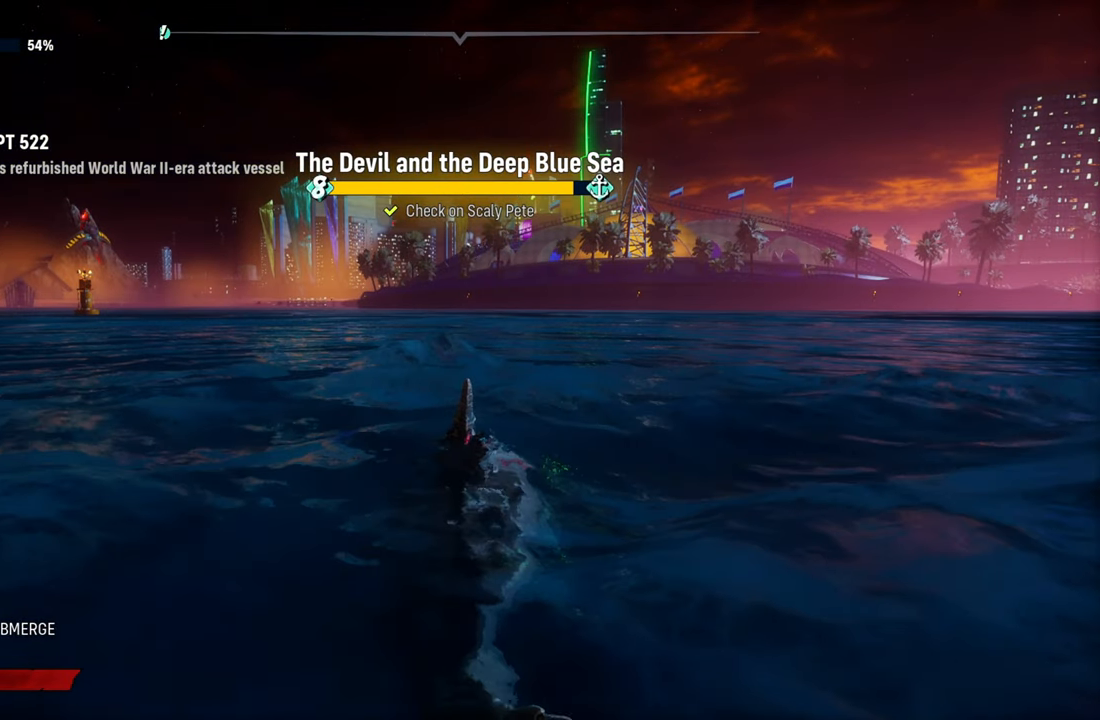
{"dt_ms": 500, "buttons": [], "left_stick": "up-left", "right_stick": "center", "events": [[260, "left_stick", "up"], [320, "left_stick", "up-left"]]}
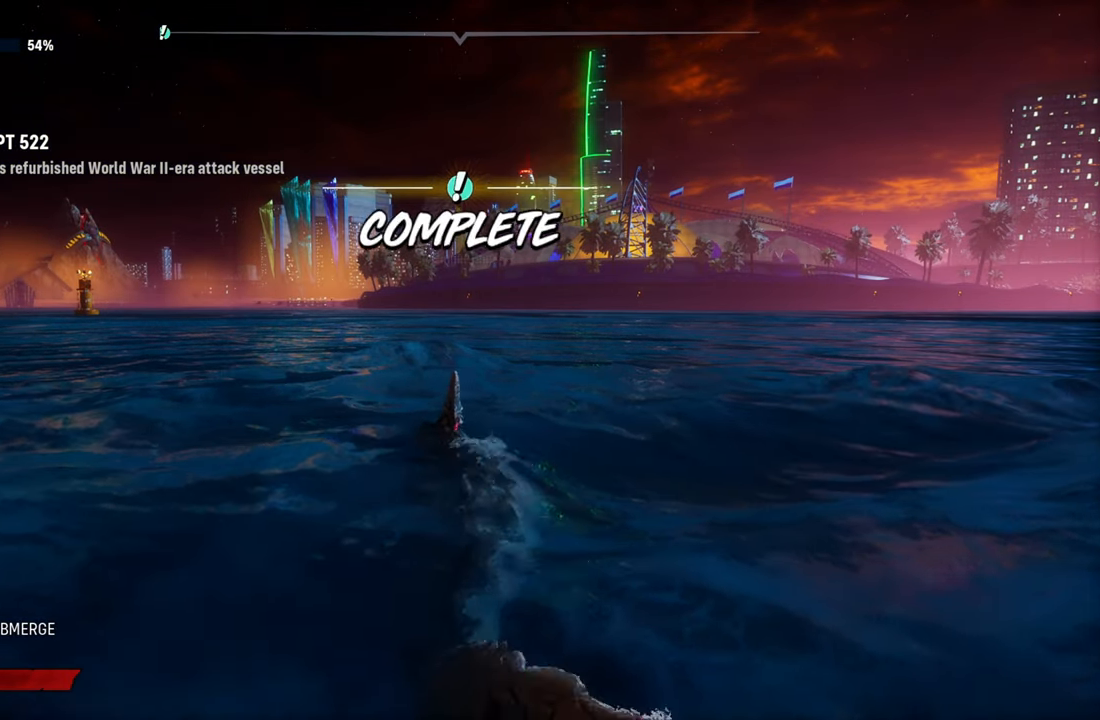
{"dt_ms": 500, "buttons": [], "left_stick": "up-left", "right_stick": "center", "events": []}
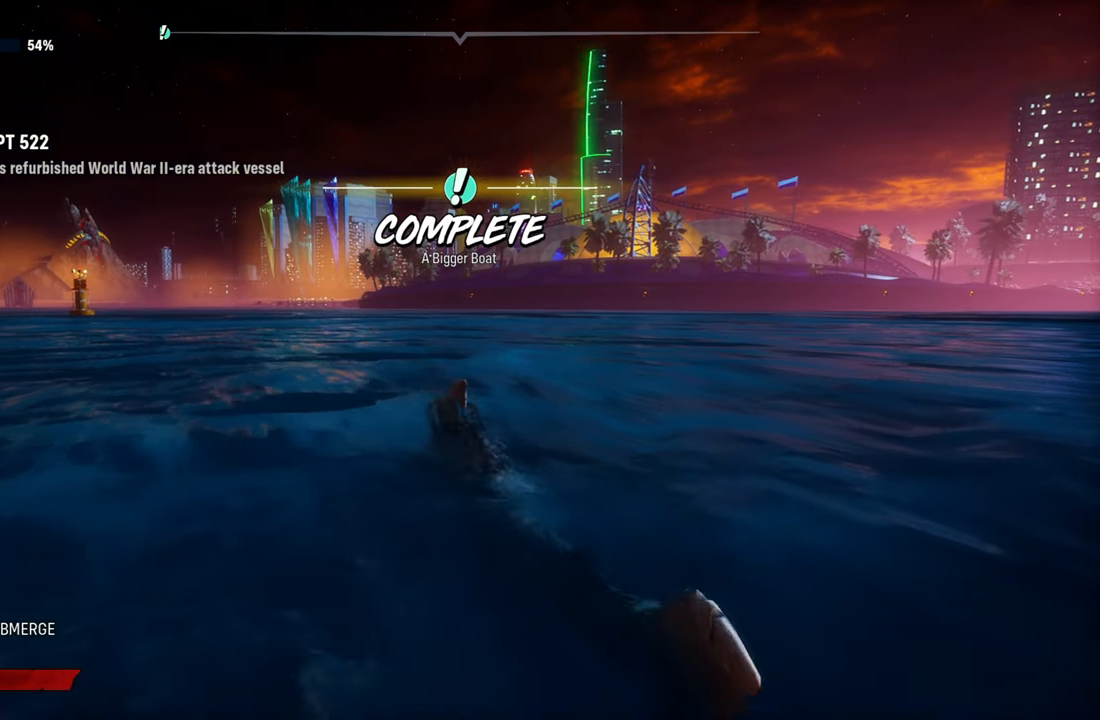
{"dt_ms": 500, "buttons": [], "left_stick": "up-left", "right_stick": "center", "events": []}
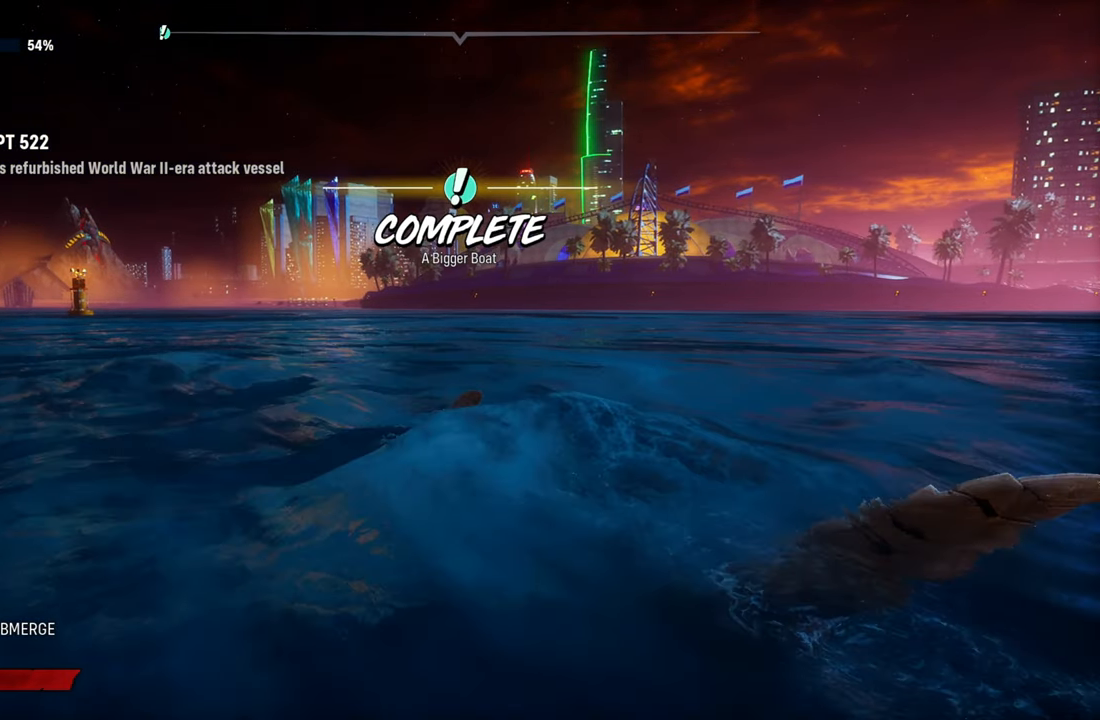
{"dt_ms": 500, "buttons": [], "left_stick": "up-left", "right_stick": "center", "events": []}
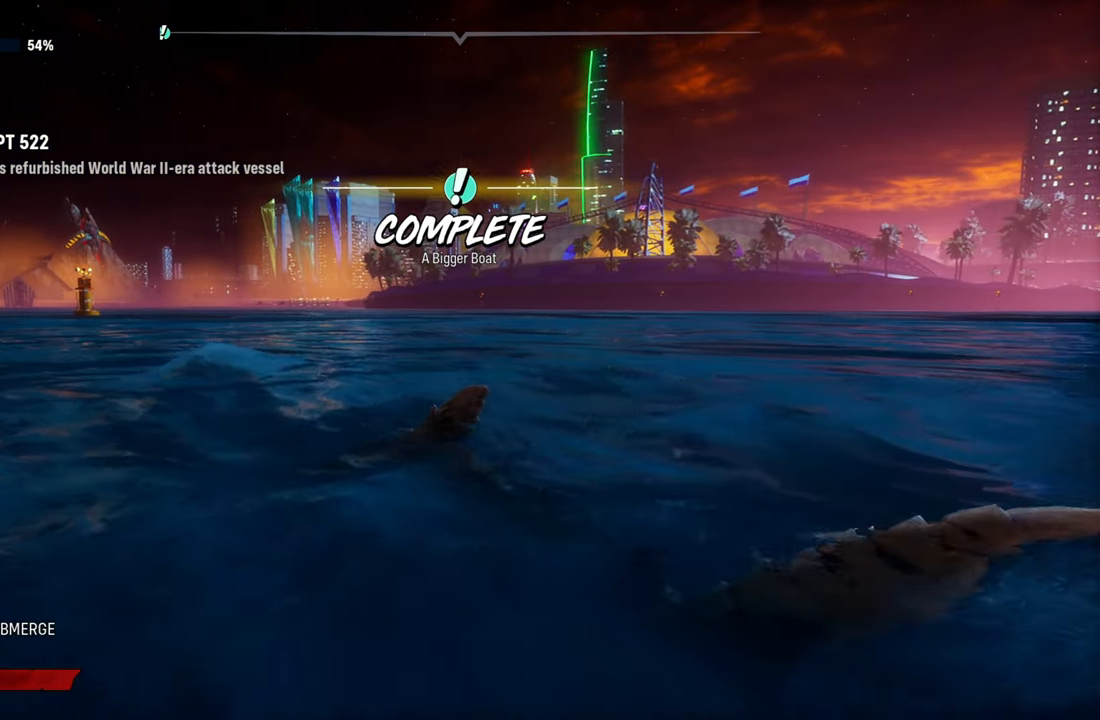
{"dt_ms": 500, "buttons": [], "left_stick": "up-left", "right_stick": "center", "events": []}
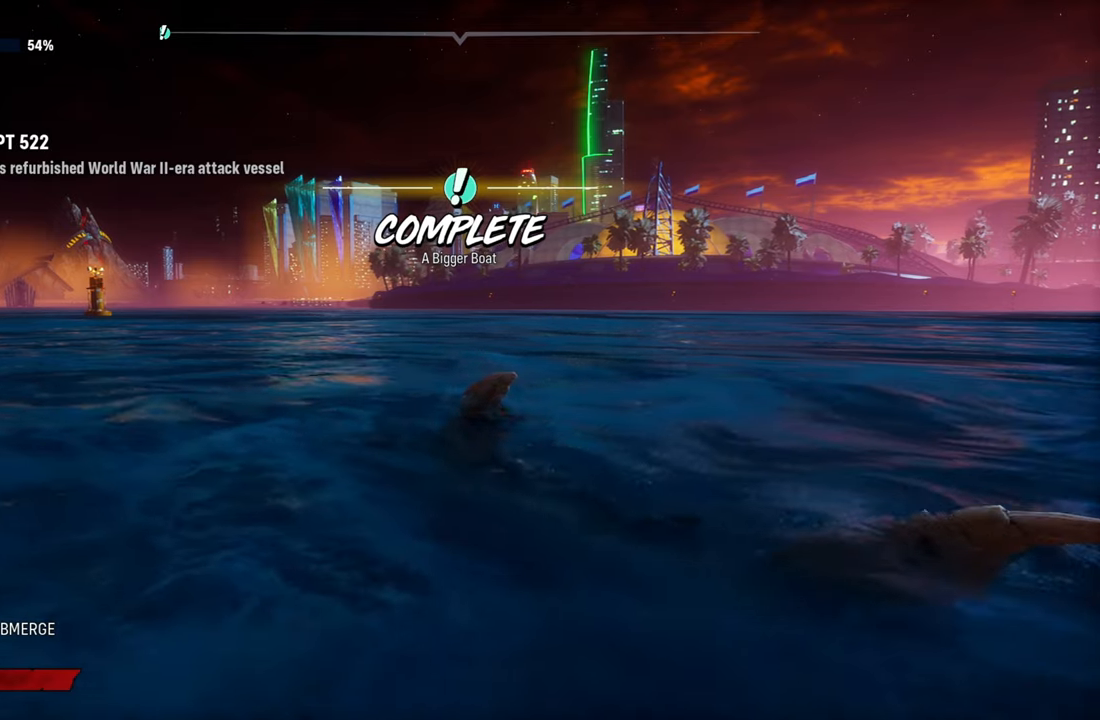
{"dt_ms": 500, "buttons": [], "left_stick": "up-left", "right_stick": "center", "events": []}
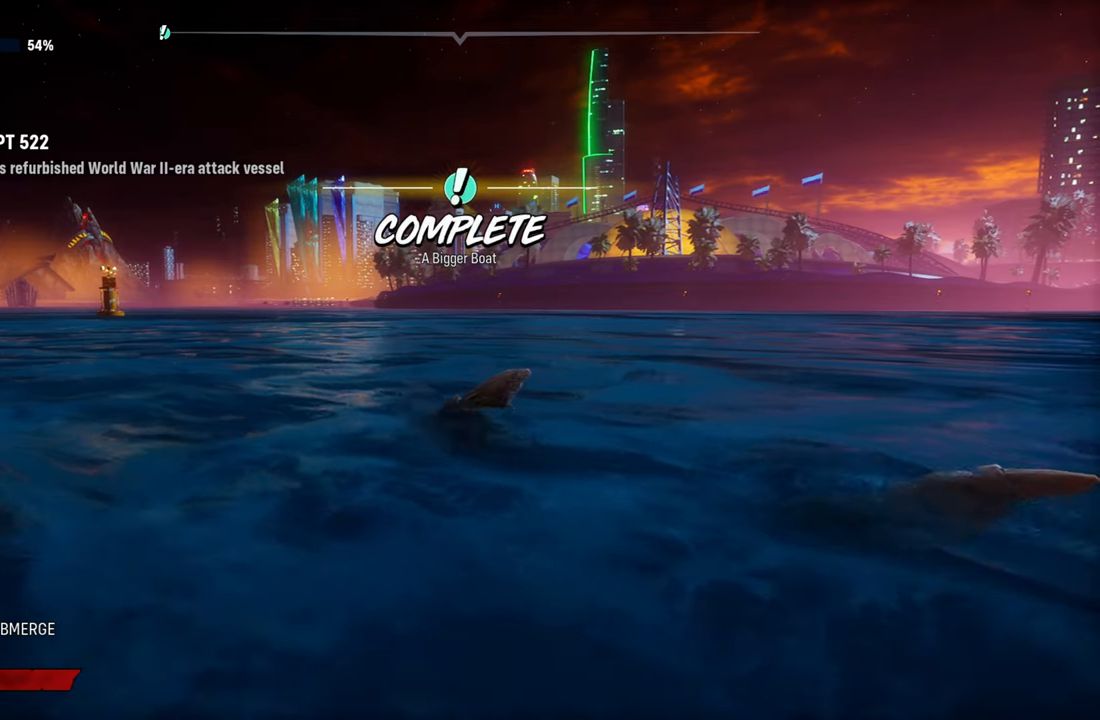
{"dt_ms": 500, "buttons": [], "left_stick": "up-left", "right_stick": "center", "events": []}
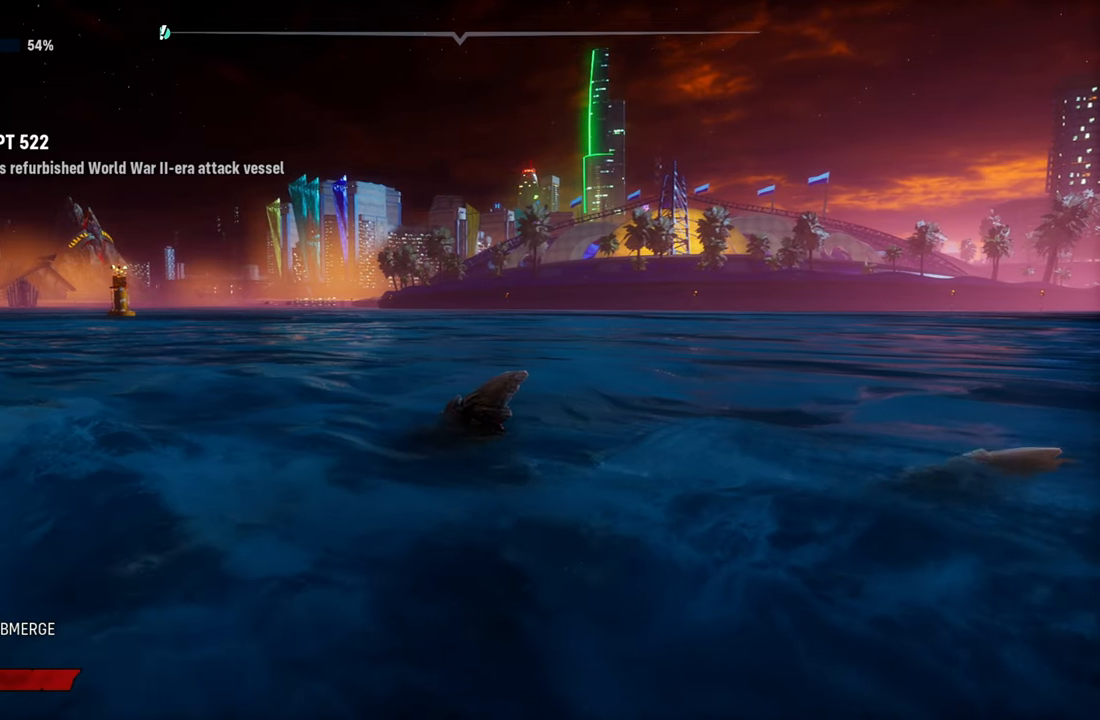
{"dt_ms": 500, "buttons": [], "left_stick": "up", "right_stick": "center", "events": [[200, "left_stick", "up"]]}
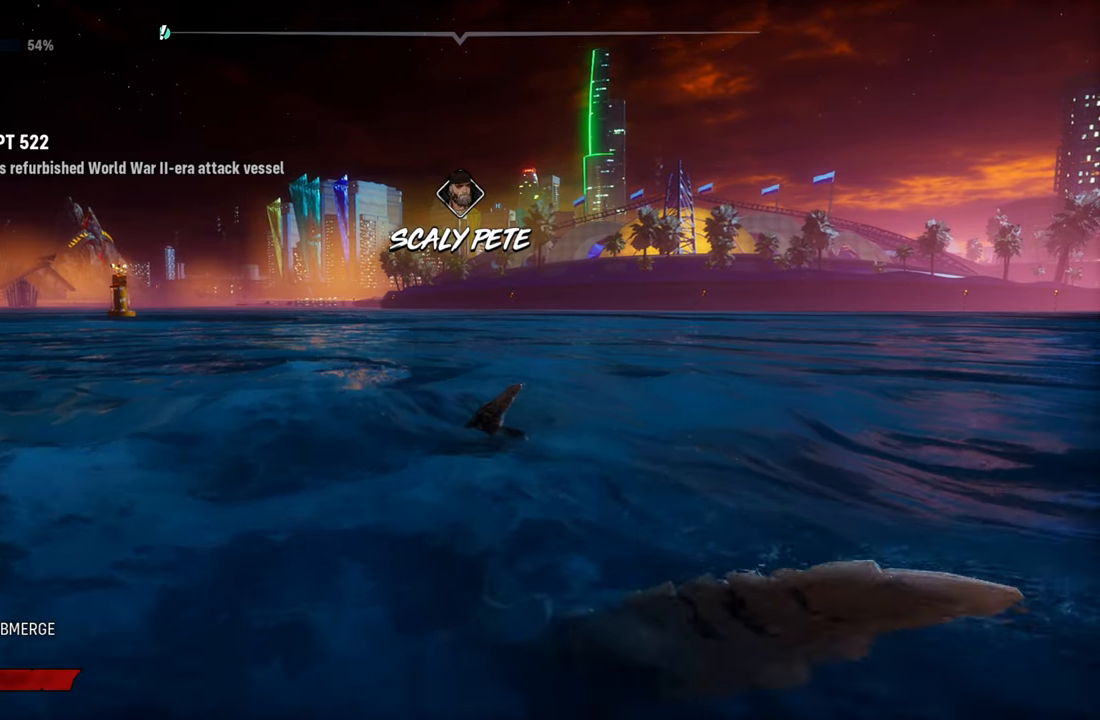
{"dt_ms": 500, "buttons": [], "left_stick": "up", "right_stick": "center", "events": []}
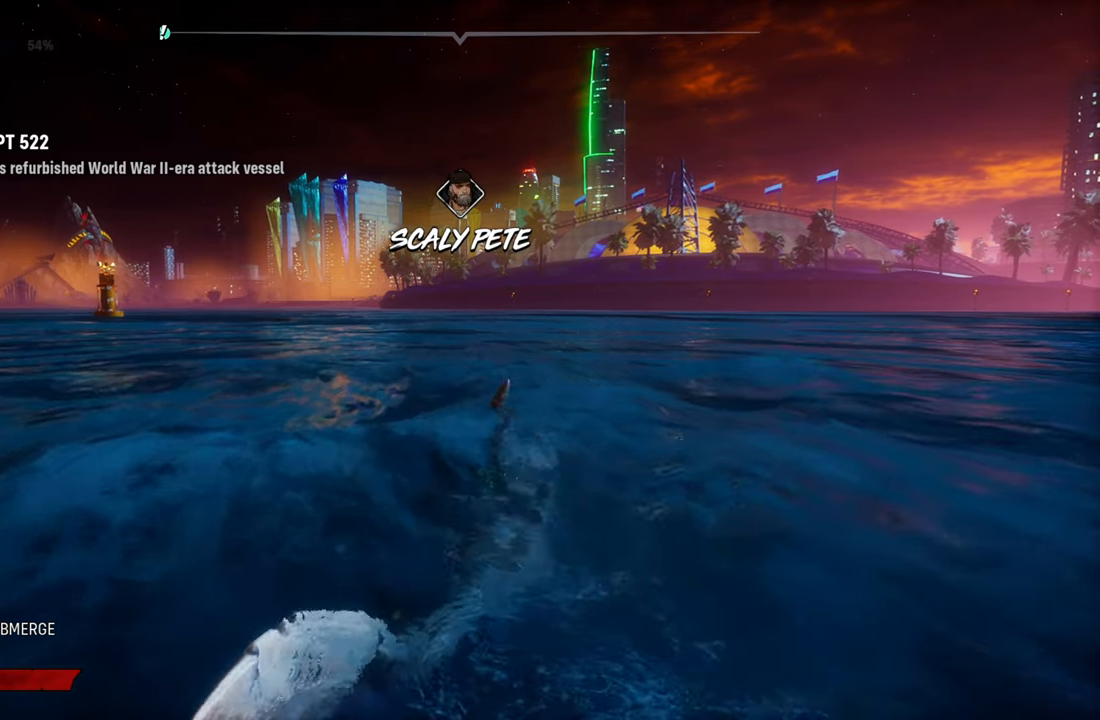
{"dt_ms": 500, "buttons": [], "left_stick": "up-right", "right_stick": "center", "events": [[80, "left_stick", "up-right"]]}
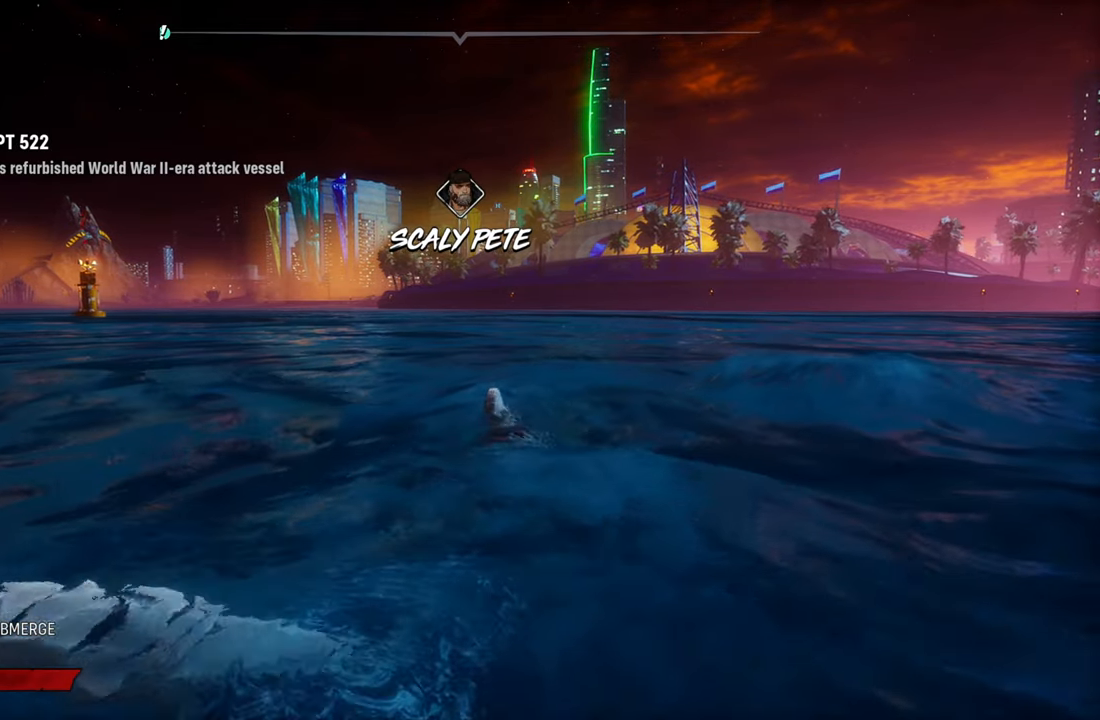
{"dt_ms": 500, "buttons": [], "left_stick": "left", "right_stick": "center", "events": [[100, "left_stick", "right"], [220, "left_stick", "up"], [400, "left_stick", "left"]]}
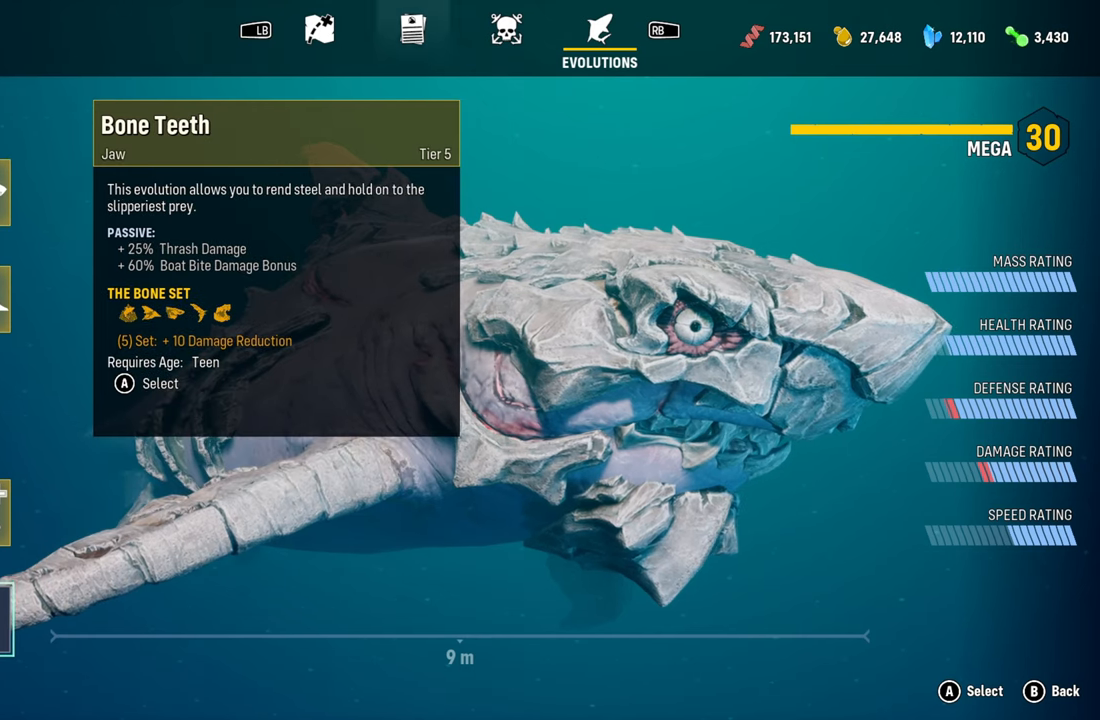
{"dt_ms": 500, "buttons": [], "left_stick": "center", "right_stick": "center", "events": [[100, "left_stick", "center"], [300, "left_stick", "down"], [440, "left_stick", "center"]]}
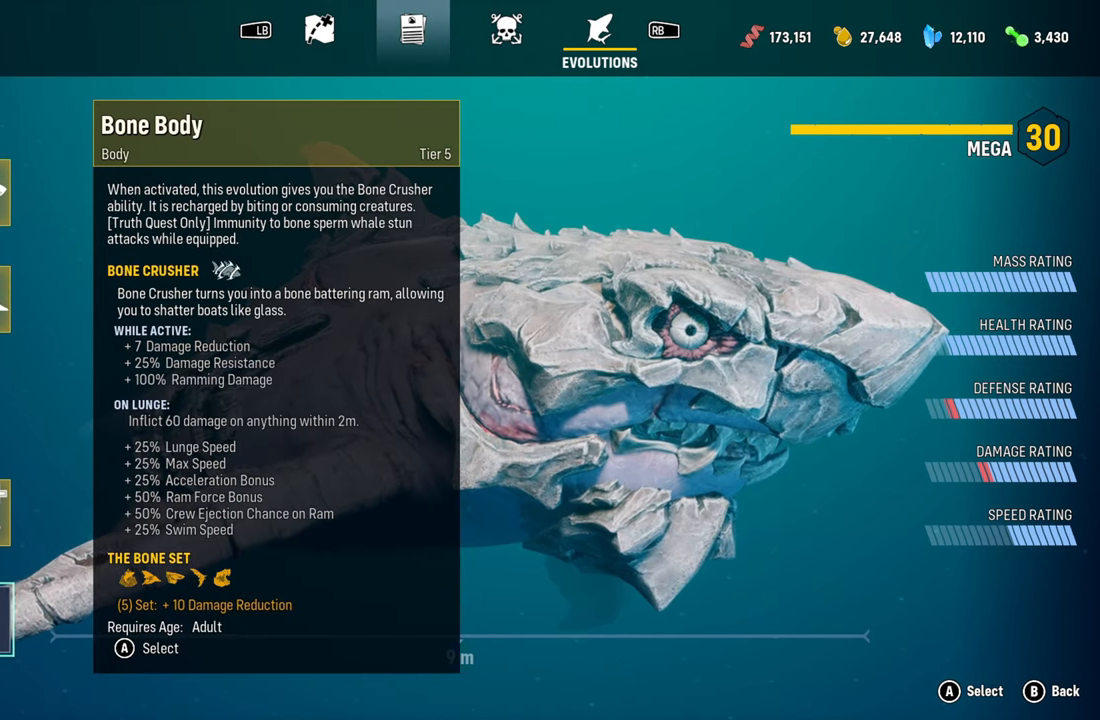
{"dt_ms": 1000, "buttons": [], "left_stick": "down", "right_stick": "center", "events": [[80, "A", "down"], [240, "A", "up"], [480, "left_stick", "up"], [800, "left_stick", "down"]]}
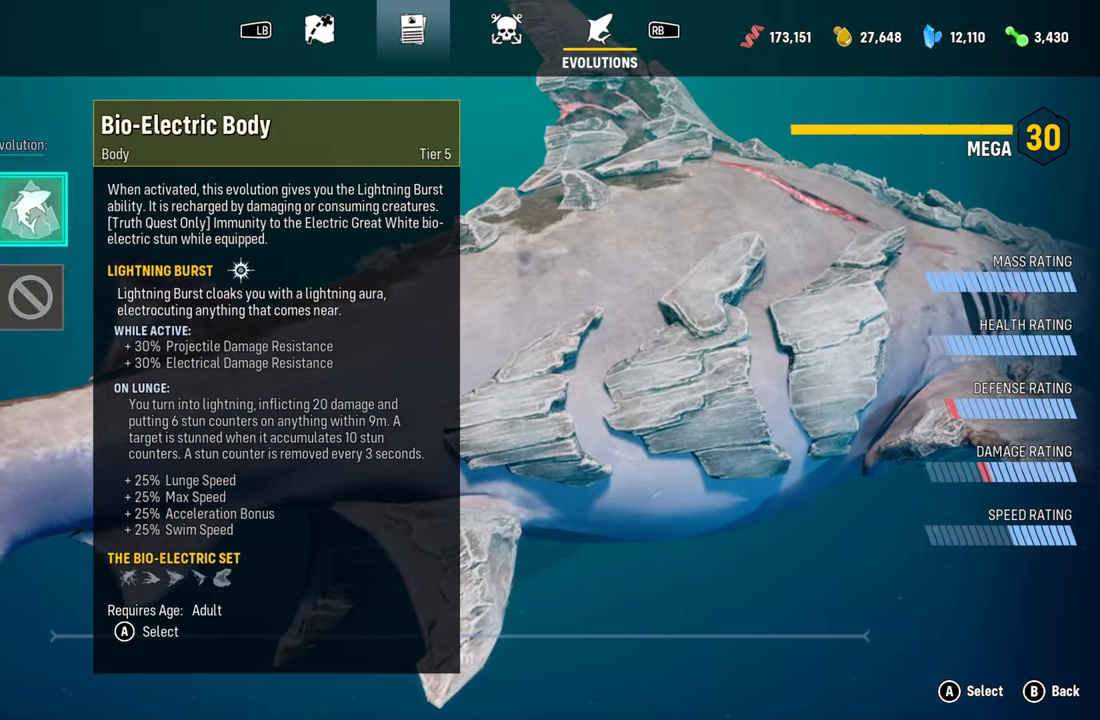
{"dt_ms": 500, "buttons": [], "left_stick": "center", "right_stick": "center", "events": [[60, "left_stick", "center"], [280, "A", "down"], [400, "A", "up"]]}
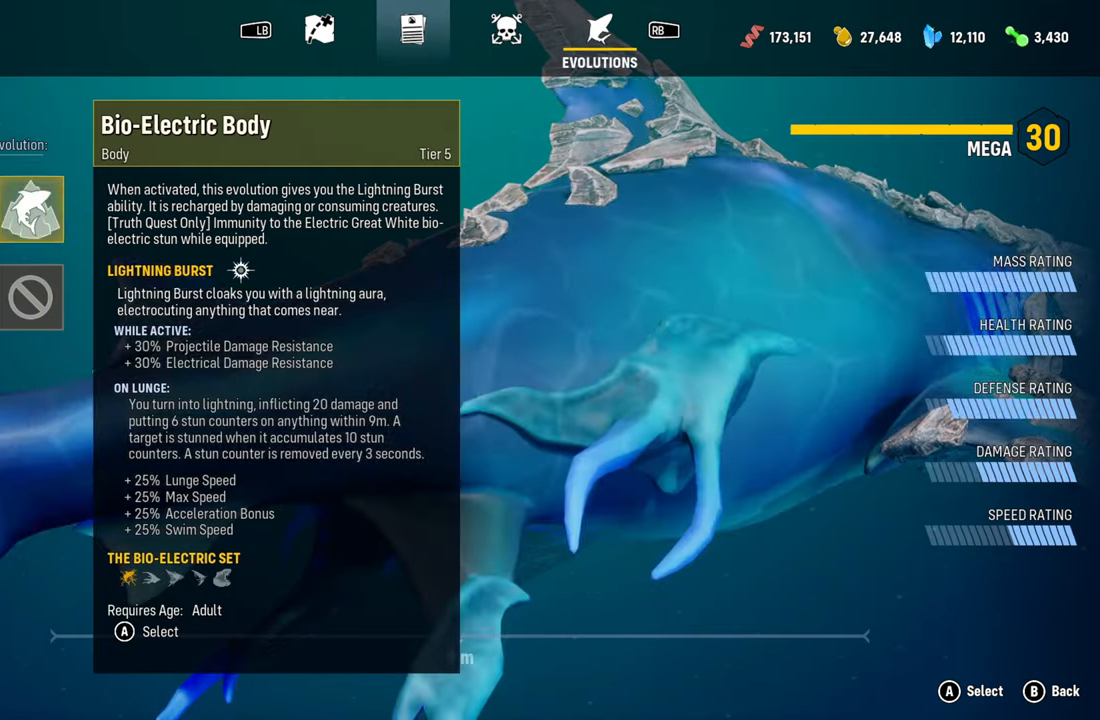
{"dt_ms": 500, "buttons": [], "left_stick": "center", "right_stick": "center", "events": [[320, "B", "down"], [460, "B", "up"]]}
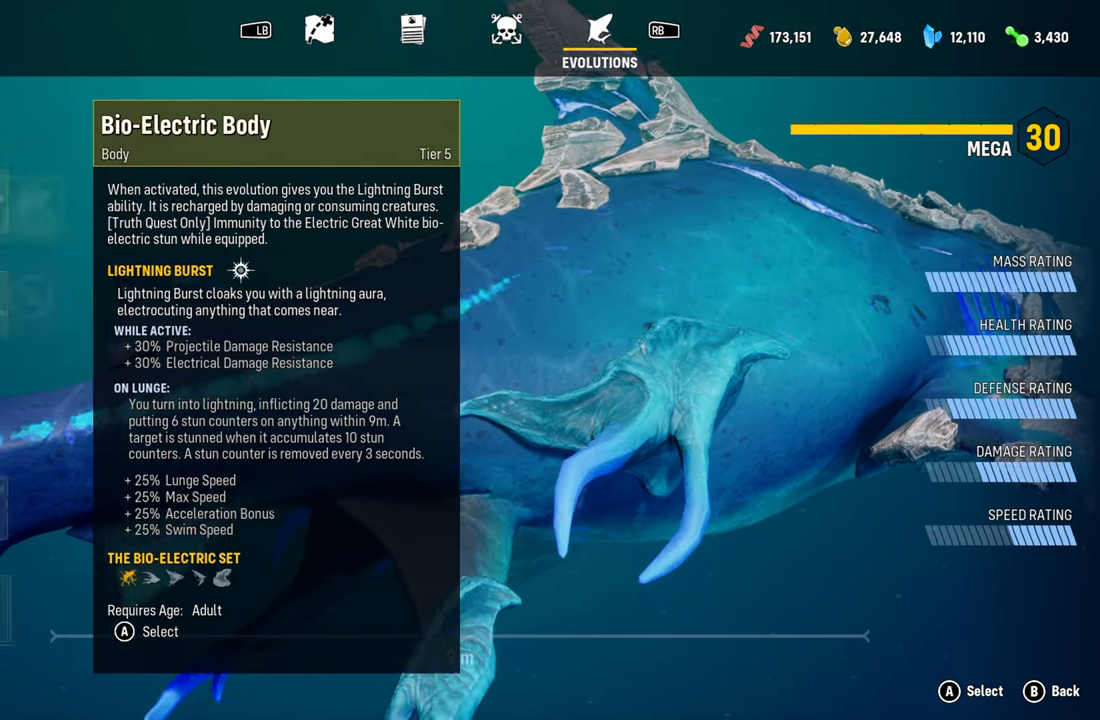
{"dt_ms": 500, "buttons": [], "left_stick": "center", "right_stick": "center", "events": []}
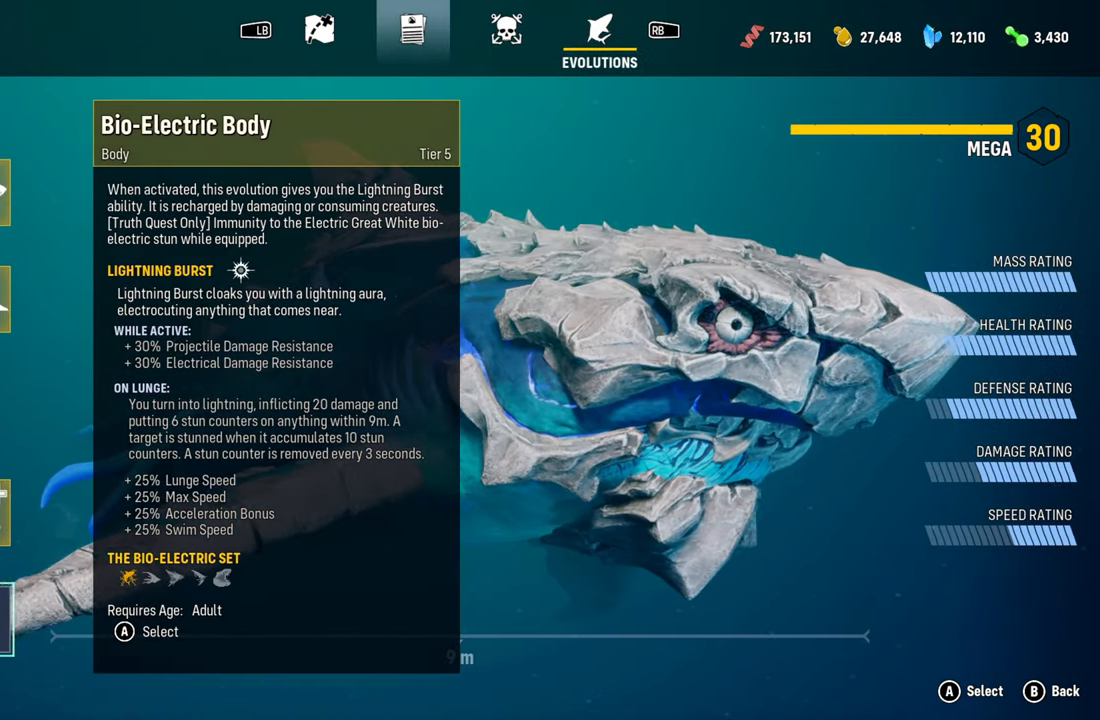
{"dt_ms": 500, "buttons": [], "left_stick": "up", "right_stick": "center", "events": [[100, "left_stick", "up"]]}
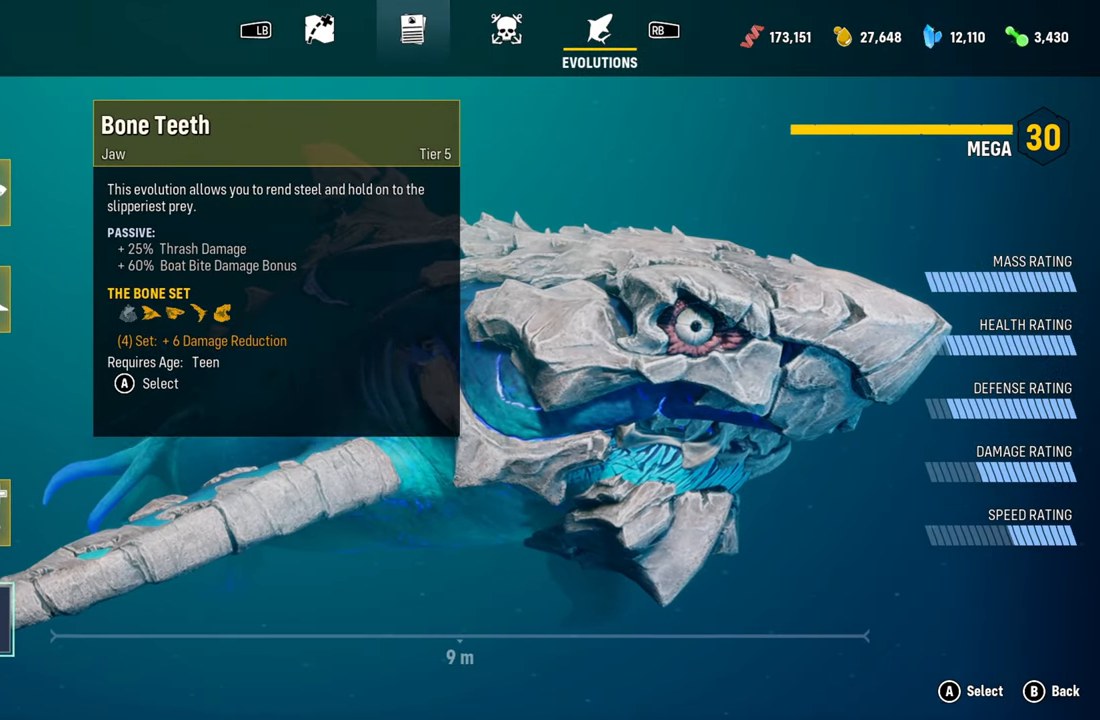
{"dt_ms": 500, "buttons": [], "left_stick": "up", "right_stick": "center", "events": [[80, "left_stick", "center"], [480, "left_stick", "up"]]}